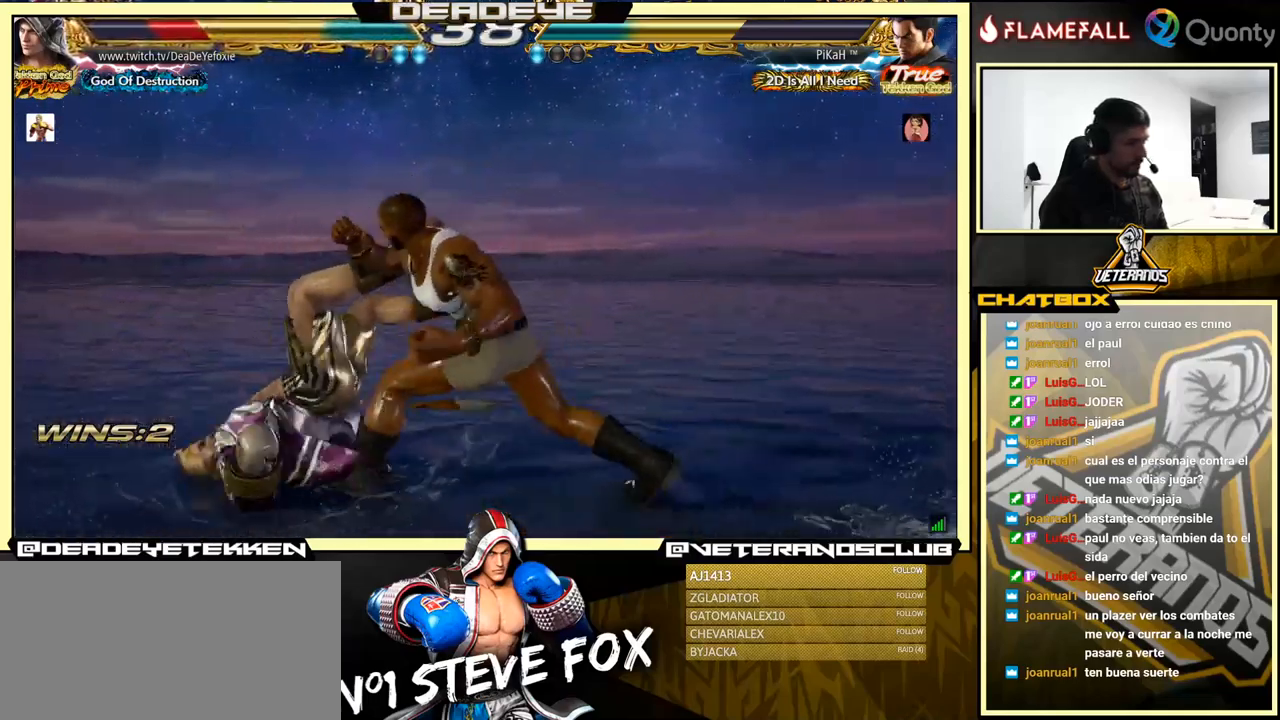
Gameplay with a controller (arcade stick); each line is a JSON object with the inputs held at the frame after it. "events" lists button and stick changes between this image and that frame as [ms after this image, input, new state], when the widget could be followed in between. Not read: L3 R3.
{"buttons": [], "left_stick": "center", "events": []}
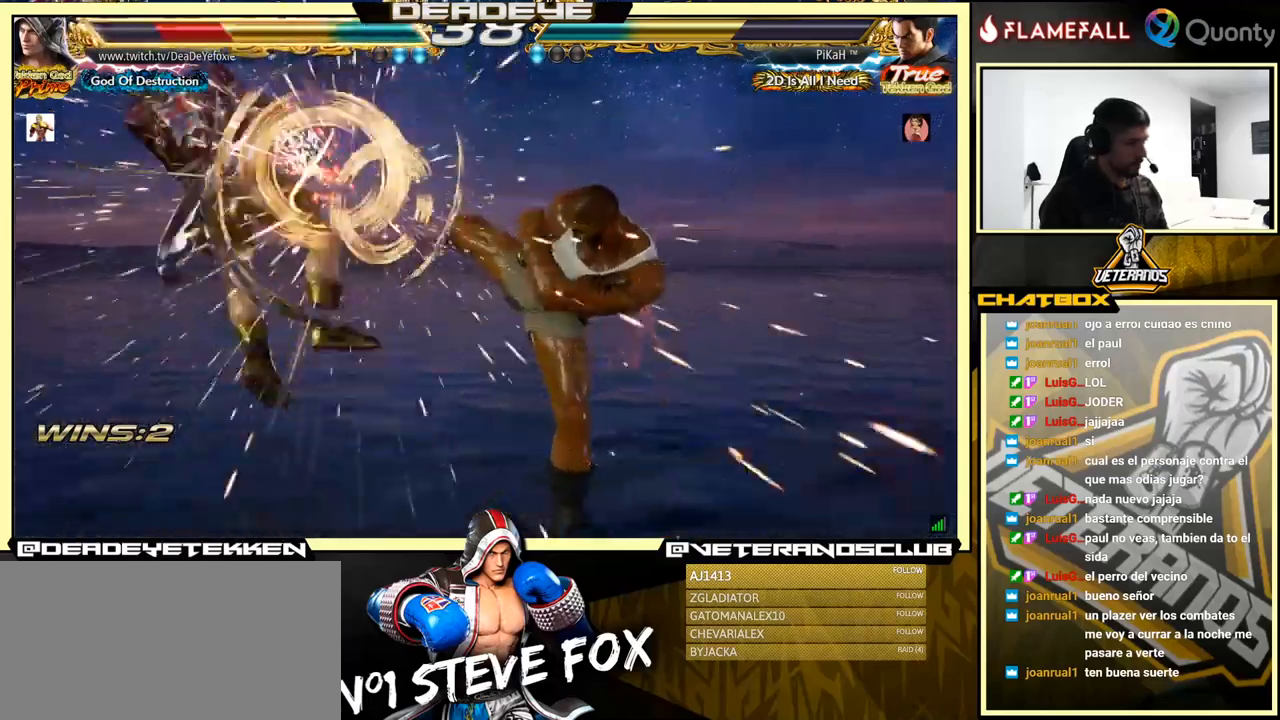
{"buttons": [], "left_stick": "center", "events": []}
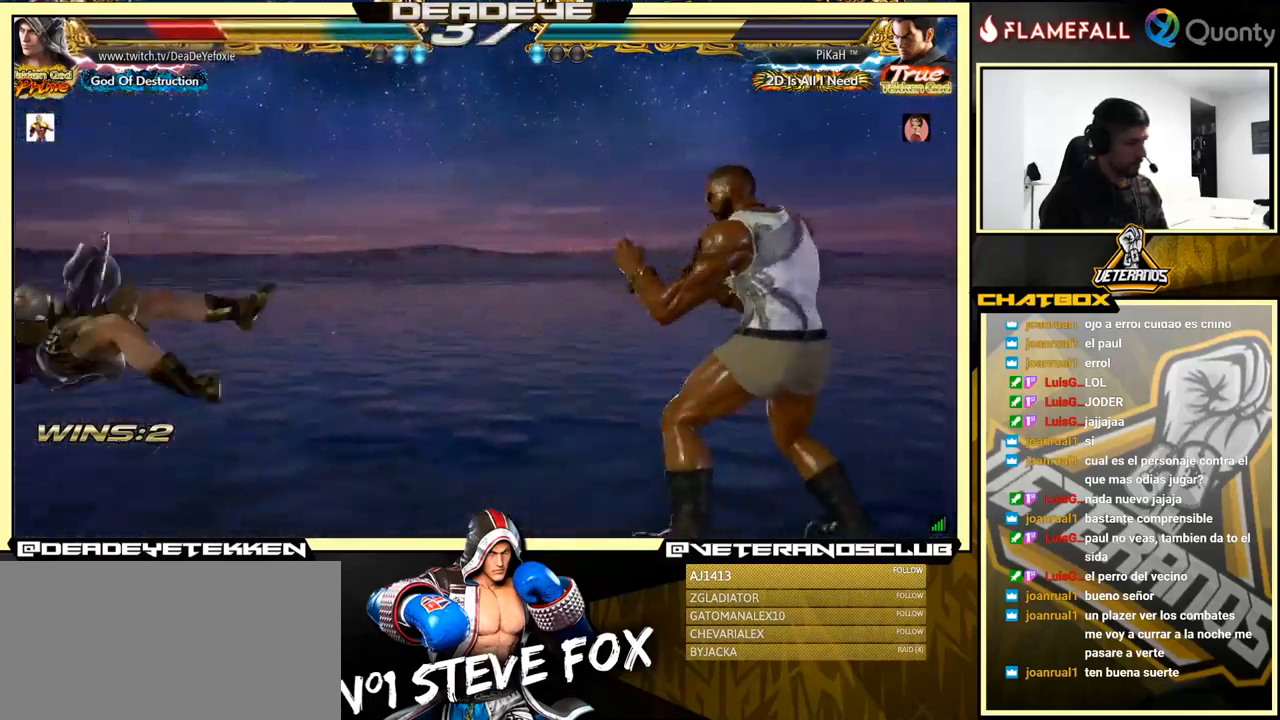
{"buttons": [], "left_stick": "center", "events": [[116, "left_stick", "left"], [483, "left_stick", "center"]]}
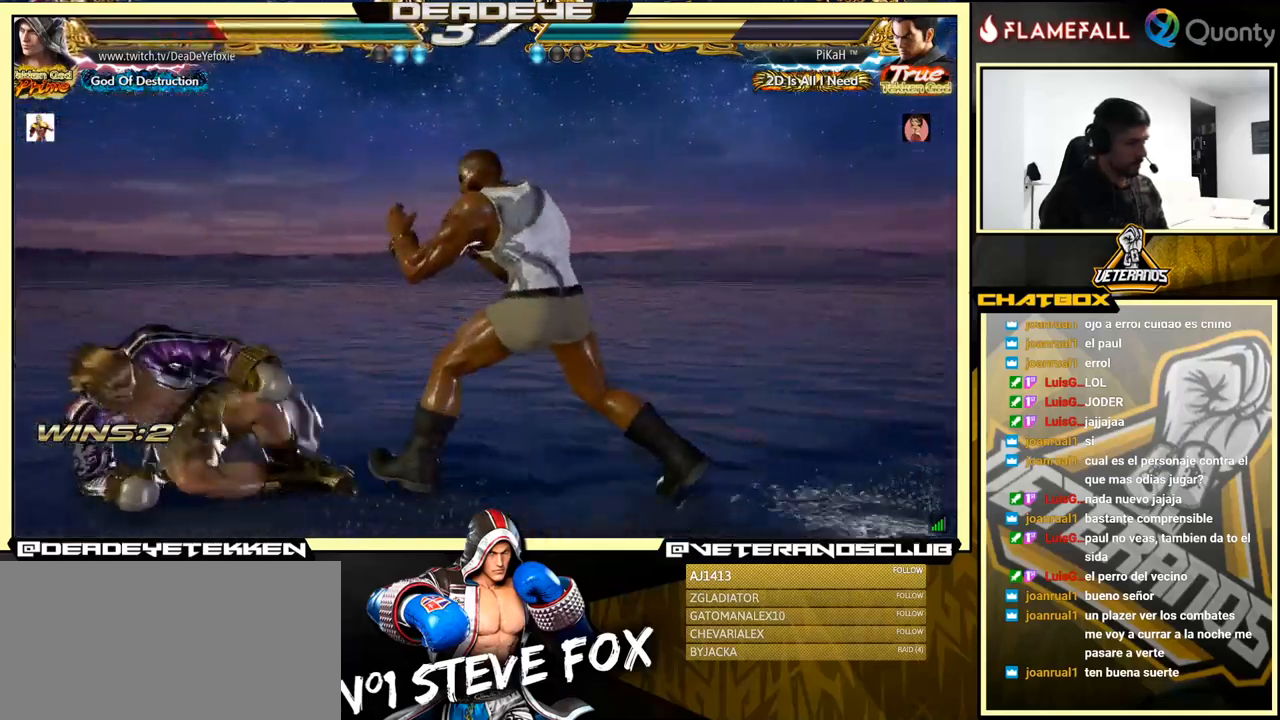
{"buttons": [], "left_stick": "left", "events": [[50, "left_stick", "left"], [116, "left_stick", "center"], [166, "left_stick", "left"]]}
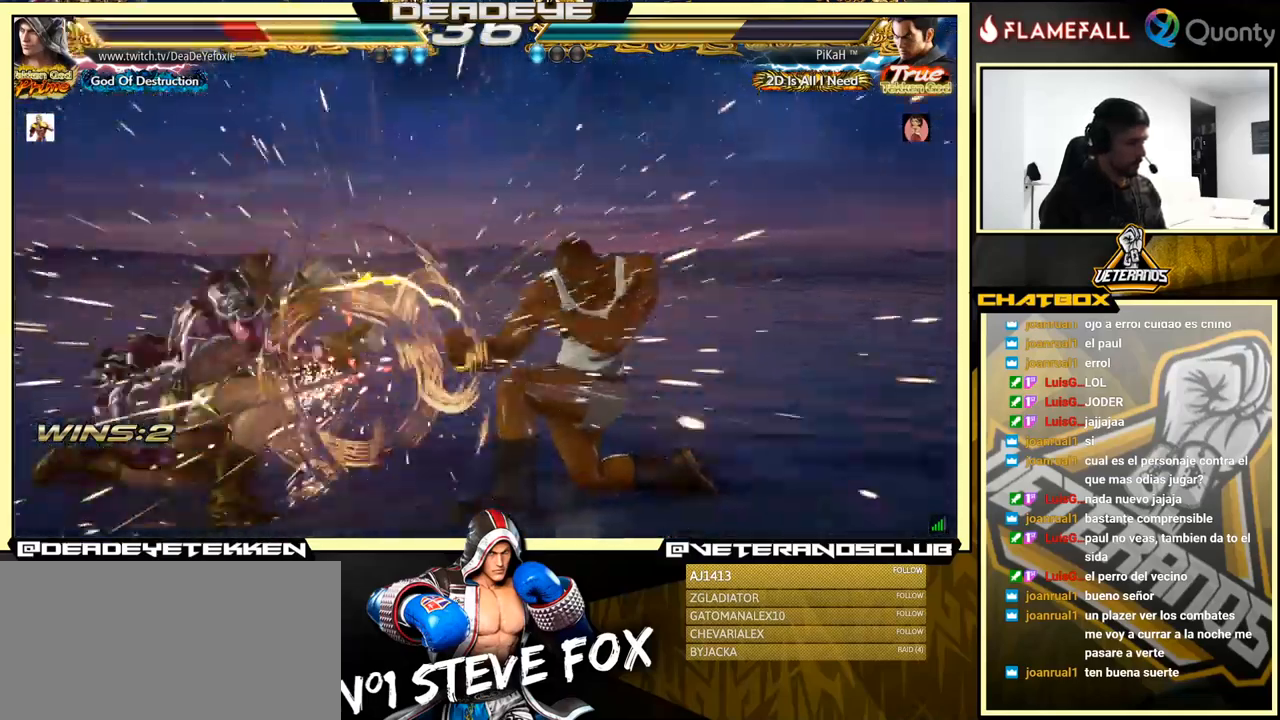
{"buttons": ["CIRCLE"], "left_stick": "center", "events": [[100, "left_stick", "center"], [400, "CIRCLE", "down"]]}
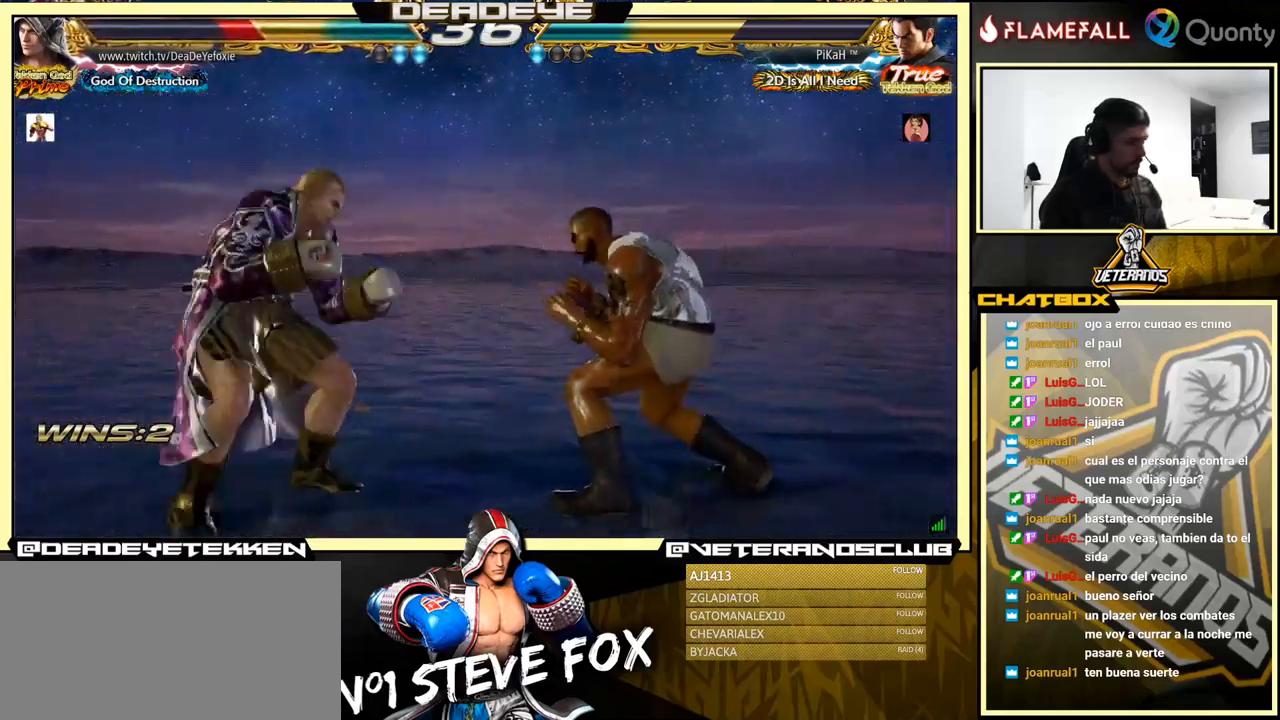
{"buttons": [], "left_stick": "right", "events": [[33, "CIRCLE", "up"], [216, "SQUARE", "down"], [300, "SQUARE", "up"], [300, "left_stick", "right"]]}
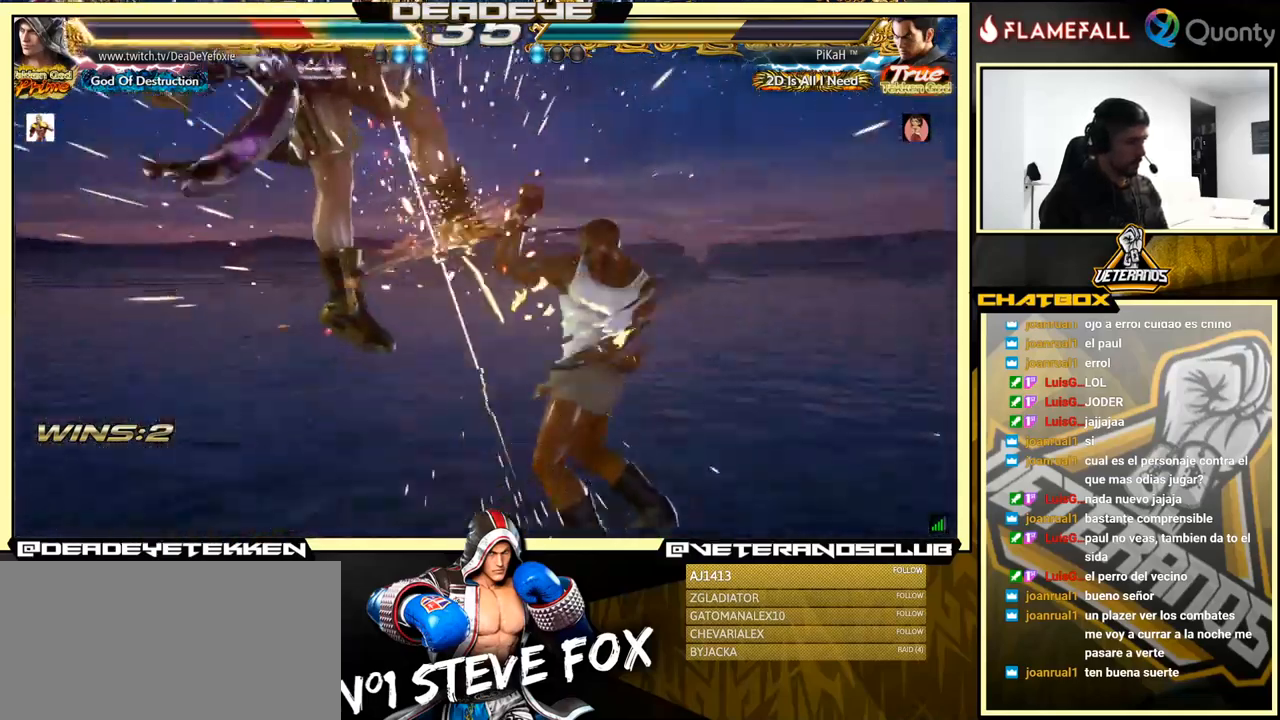
{"buttons": [], "left_stick": "center", "events": [[166, "left_stick", "center"]]}
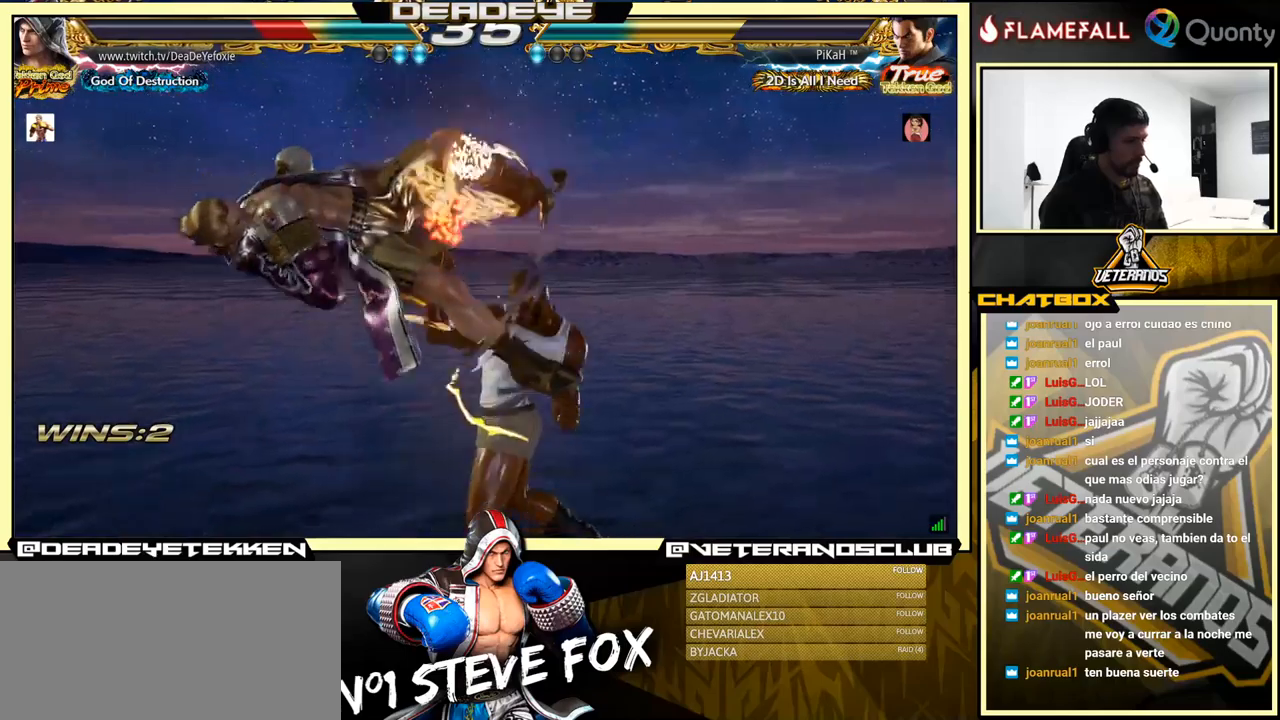
{"buttons": ["SQUARE"], "left_stick": "center", "events": [[400, "SQUARE", "down"]]}
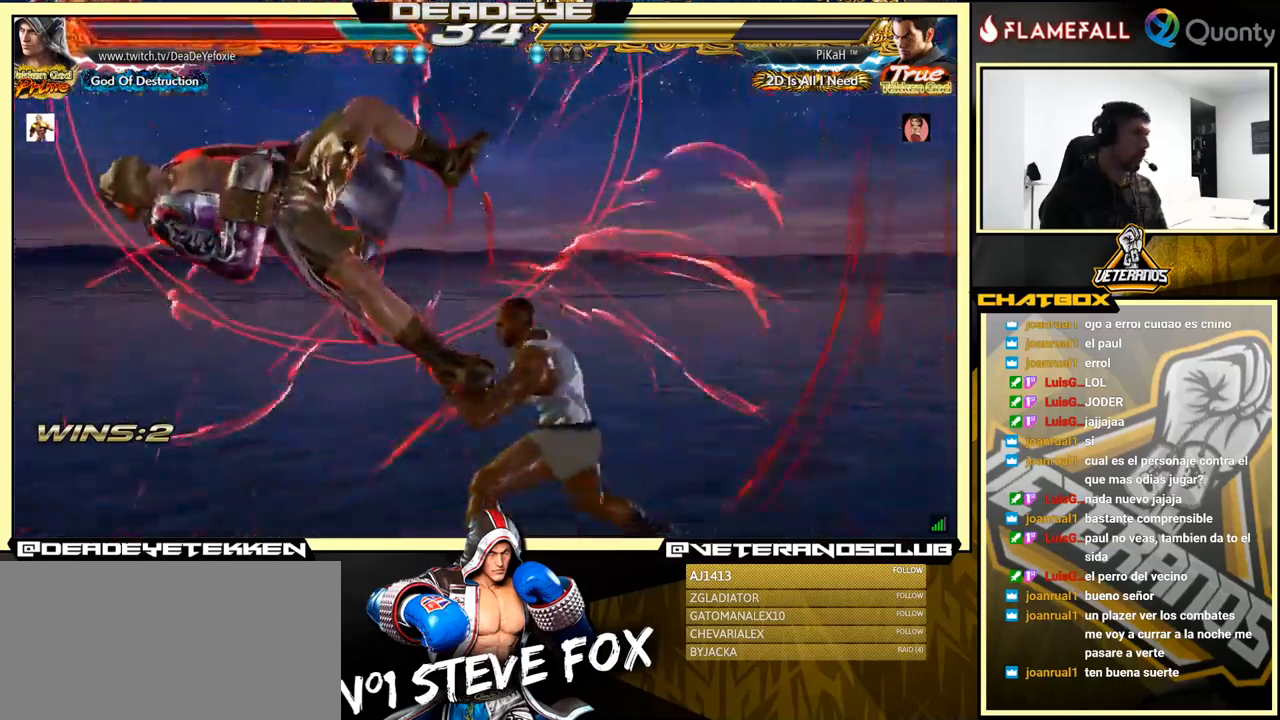
{"buttons": [], "left_stick": "center", "events": [[50, "SQUARE", "up"], [100, "SQUARE", "down"], [233, "SQUARE", "up"], [367, "SQUARE", "down"], [483, "SQUARE", "up"]]}
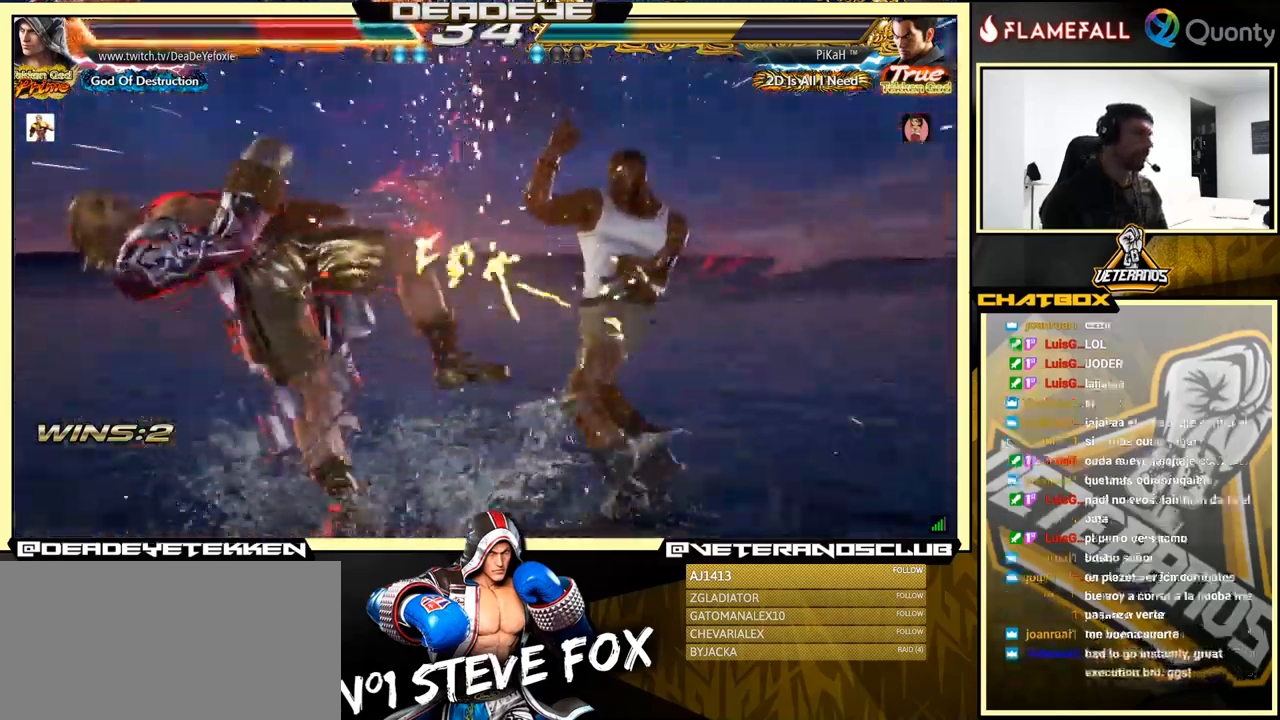
{"buttons": ["SQUARE"], "left_stick": "center", "events": [[183, "SQUARE", "down"], [267, "SQUARE", "up"], [317, "SQUARE", "down"], [383, "SQUARE", "up"], [417, "SQUARE", "down"]]}
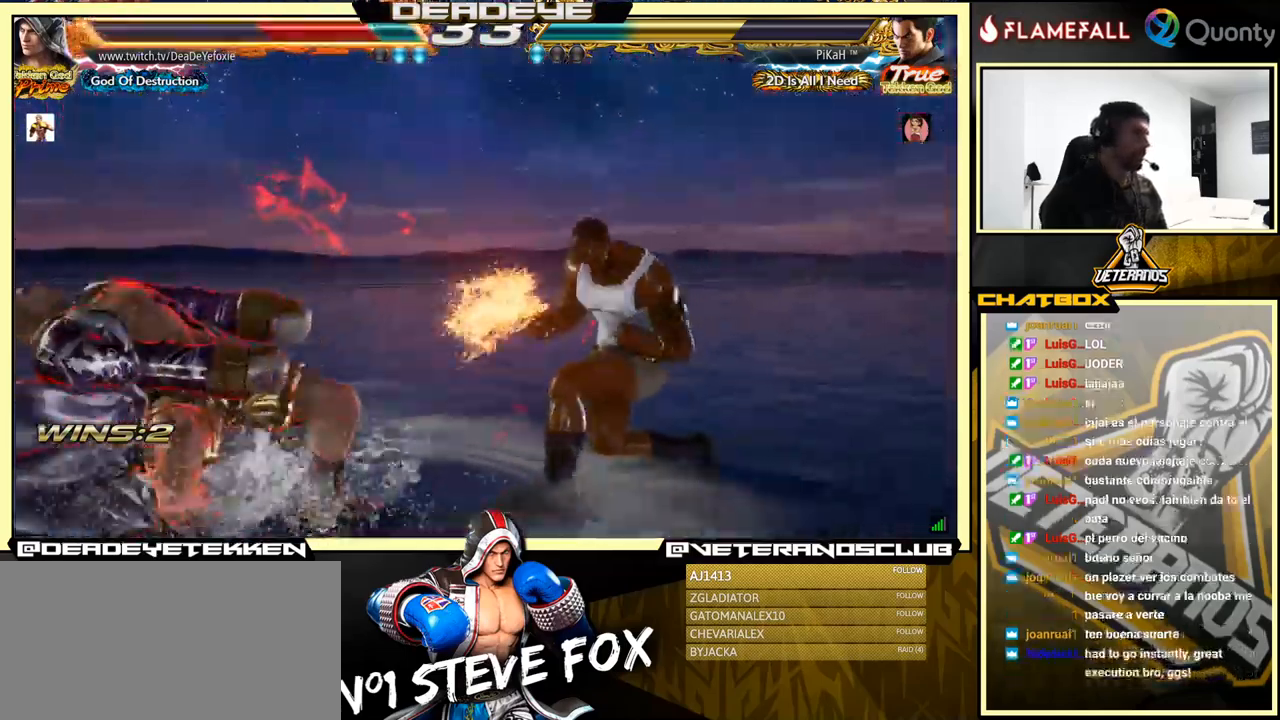
{"buttons": ["SQUARE"], "left_stick": "center", "events": [[17, "SQUARE", "up"], [50, "SQUARE", "down"], [167, "SQUARE", "up"], [467, "SQUARE", "down"]]}
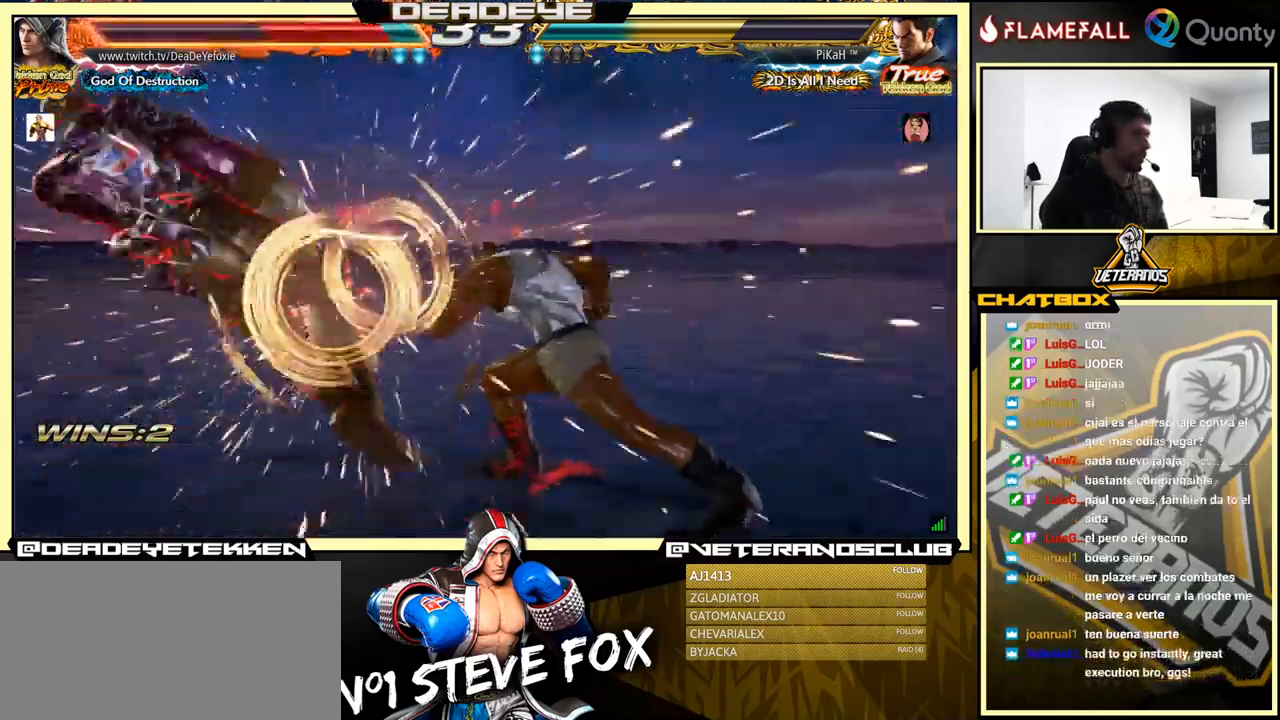
{"buttons": ["SQUARE"], "left_stick": "center", "events": [[67, "SQUARE", "up"], [283, "SQUARE", "down"], [367, "SQUARE", "up"], [450, "SQUARE", "down"]]}
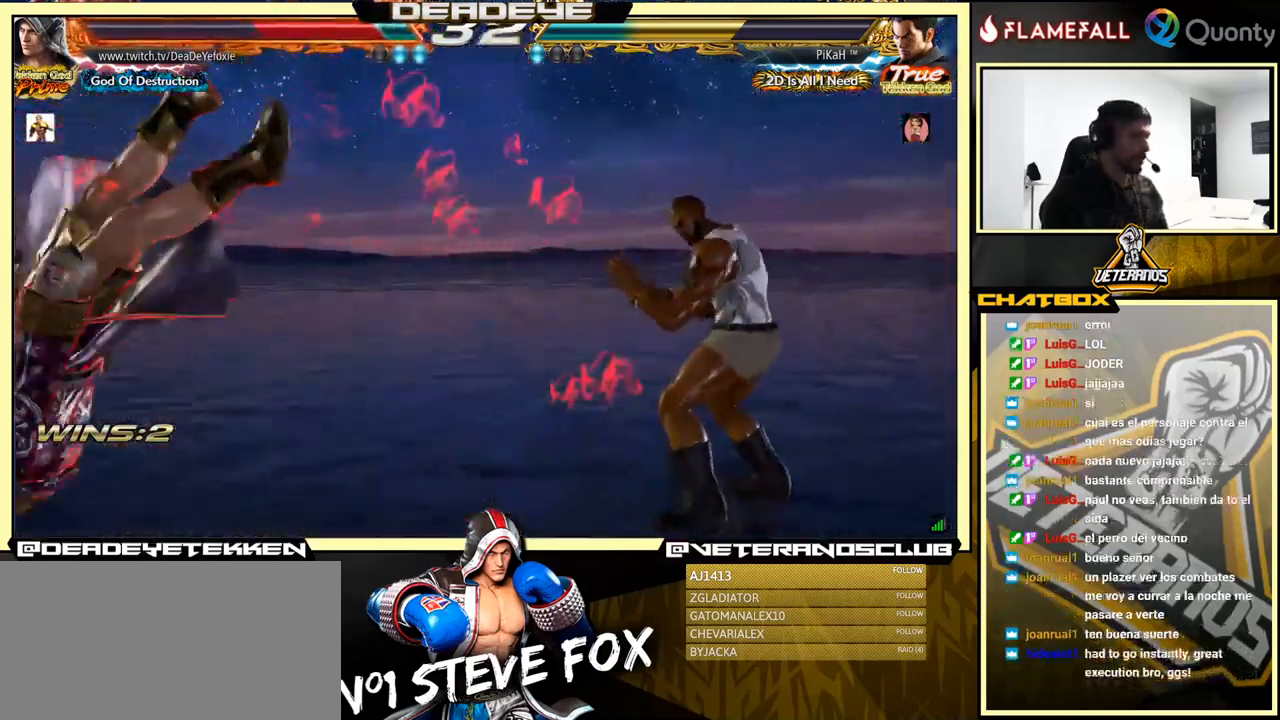
{"buttons": [], "left_stick": "center", "events": [[17, "SQUARE", "up"], [33, "SQUARE", "down"], [133, "SQUARE", "up"], [167, "SQUARE", "down"], [217, "SQUARE", "up"], [283, "SQUARE", "down"], [333, "SQUARE", "up"], [383, "SQUARE", "down"], [500, "SQUARE", "up"]]}
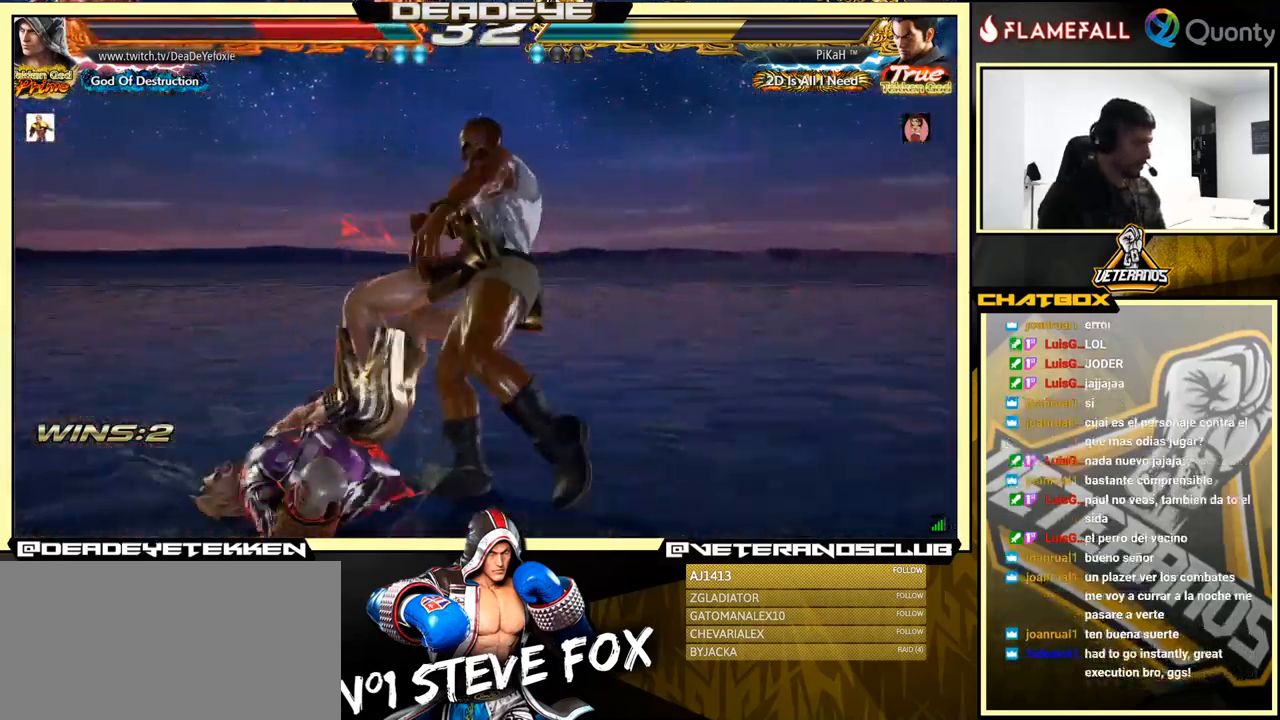
{"buttons": [], "left_stick": "center", "events": []}
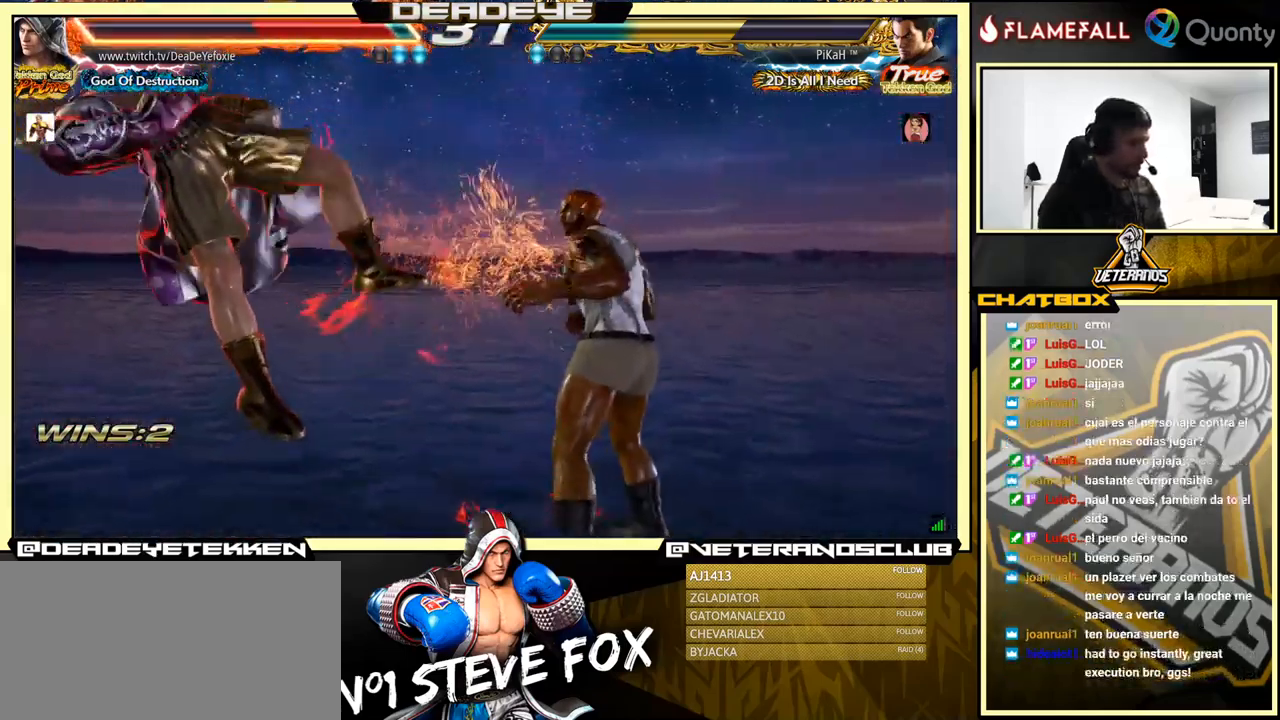
{"buttons": [], "left_stick": "left", "events": [[250, "left_stick", "left"]]}
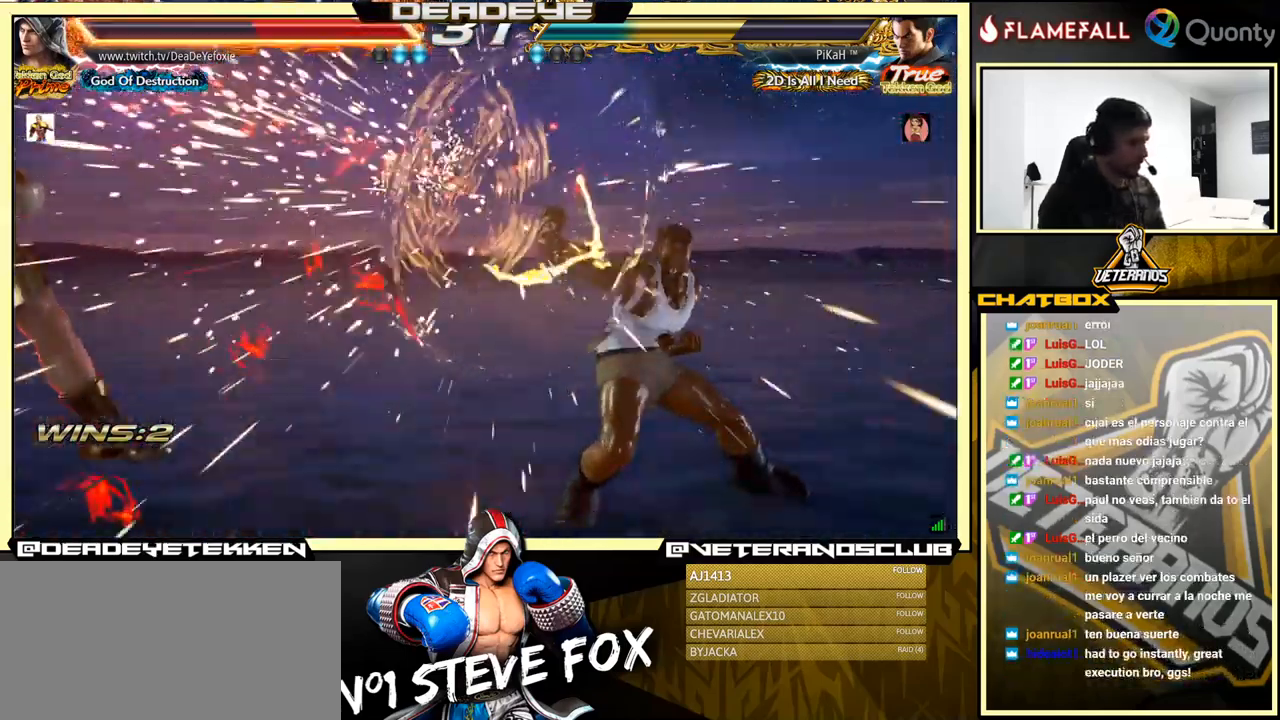
{"buttons": [], "left_stick": "left", "events": []}
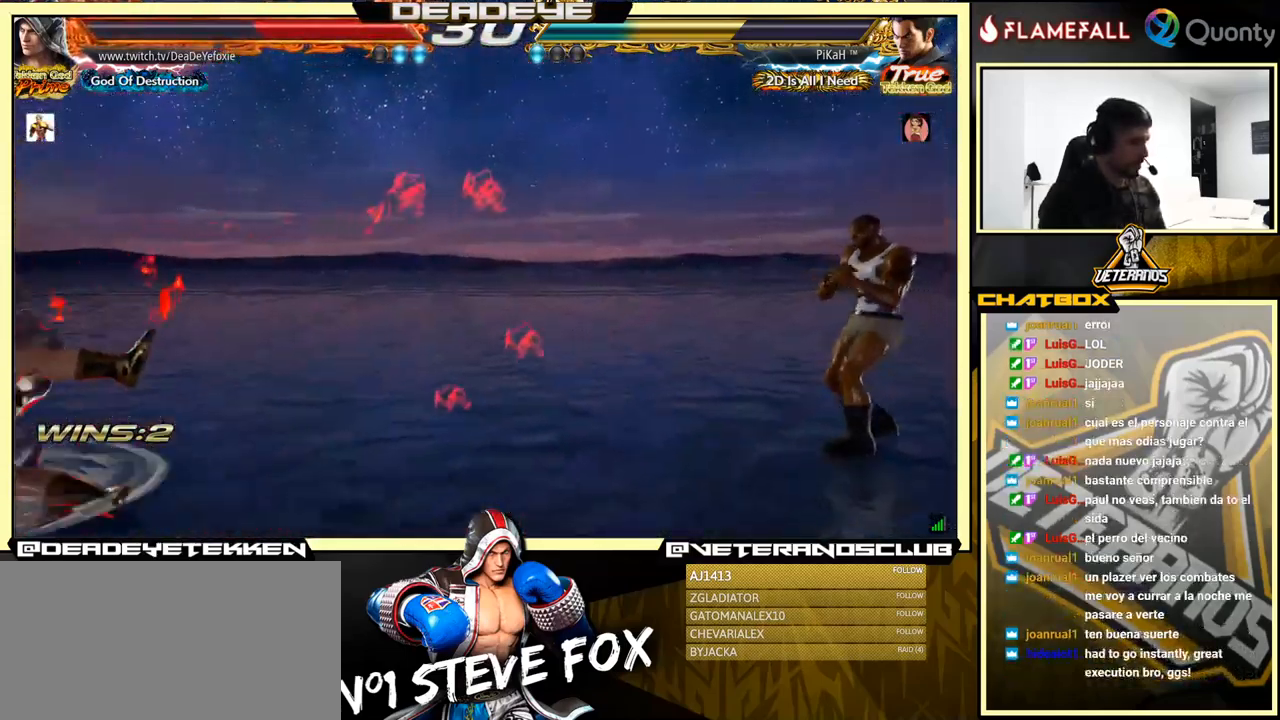
{"buttons": [], "left_stick": "center", "events": [[183, "left_stick", "center"]]}
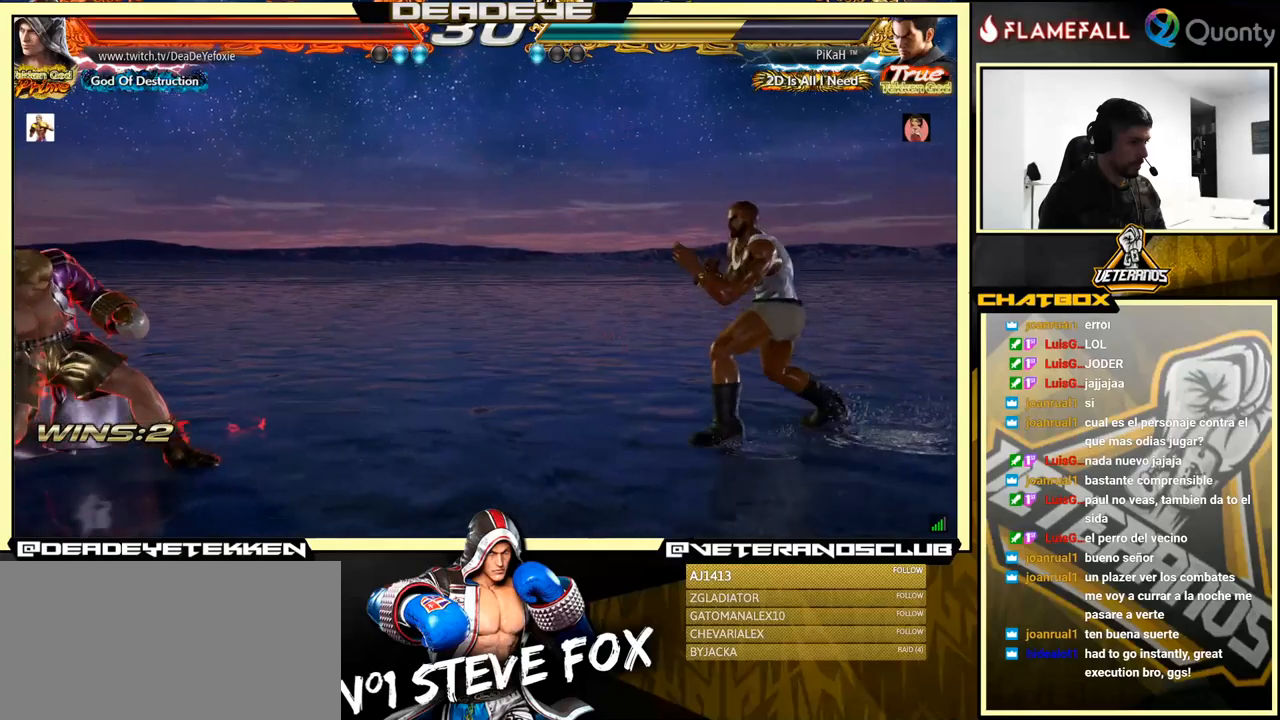
{"buttons": [], "left_stick": "center", "events": [[167, "left_stick", "left"], [484, "left_stick", "center"]]}
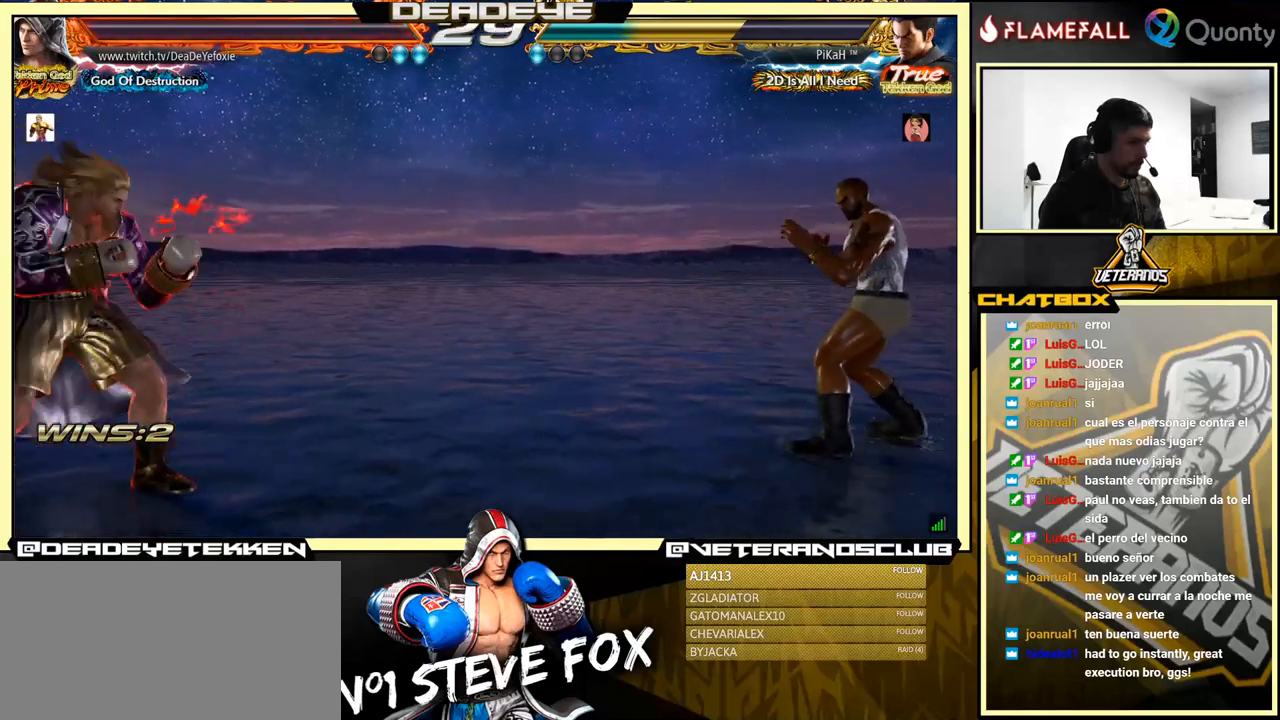
{"buttons": [], "left_stick": "left", "events": [[17, "left_stick", "left"], [50, "left_stick", "center"], [100, "left_stick", "right"], [167, "left_stick", "center"], [217, "left_stick", "right"], [334, "left_stick", "left"], [434, "left_stick", "center"], [484, "left_stick", "left"]]}
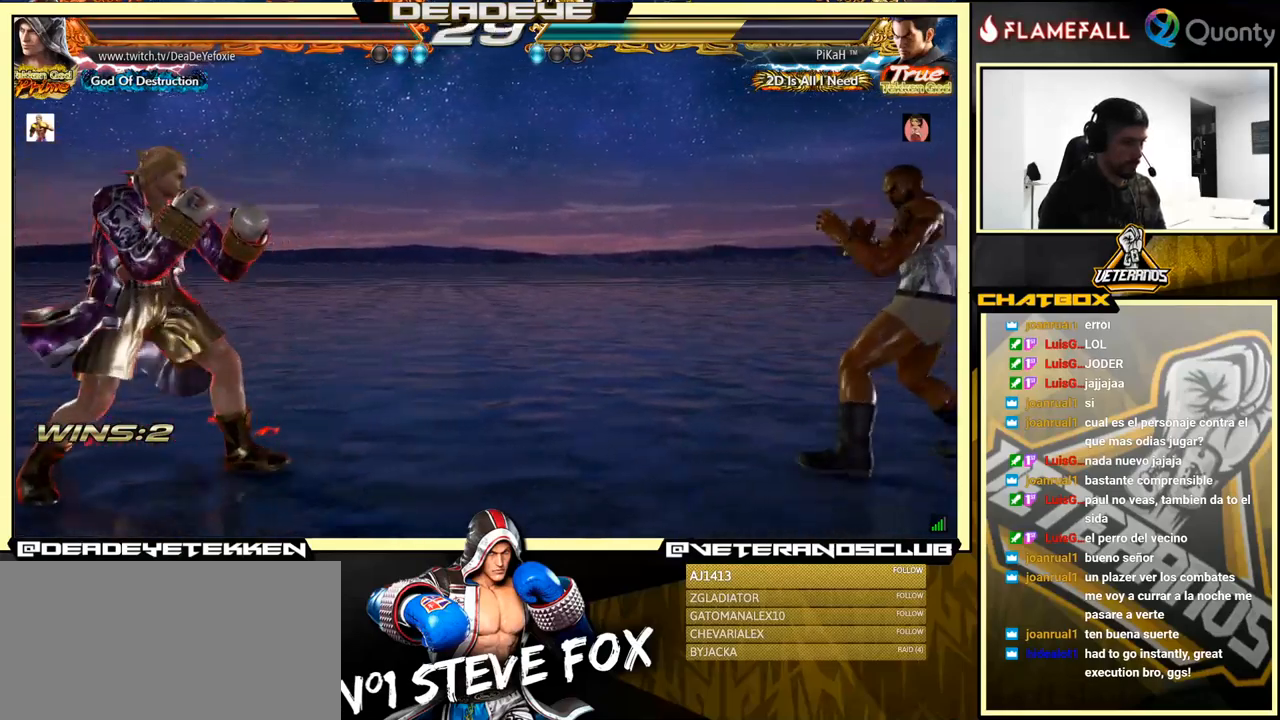
{"buttons": [], "left_stick": "left", "events": [[117, "left_stick", "right"], [167, "left_stick", "center"], [234, "left_stick", "right"], [334, "left_stick", "left"]]}
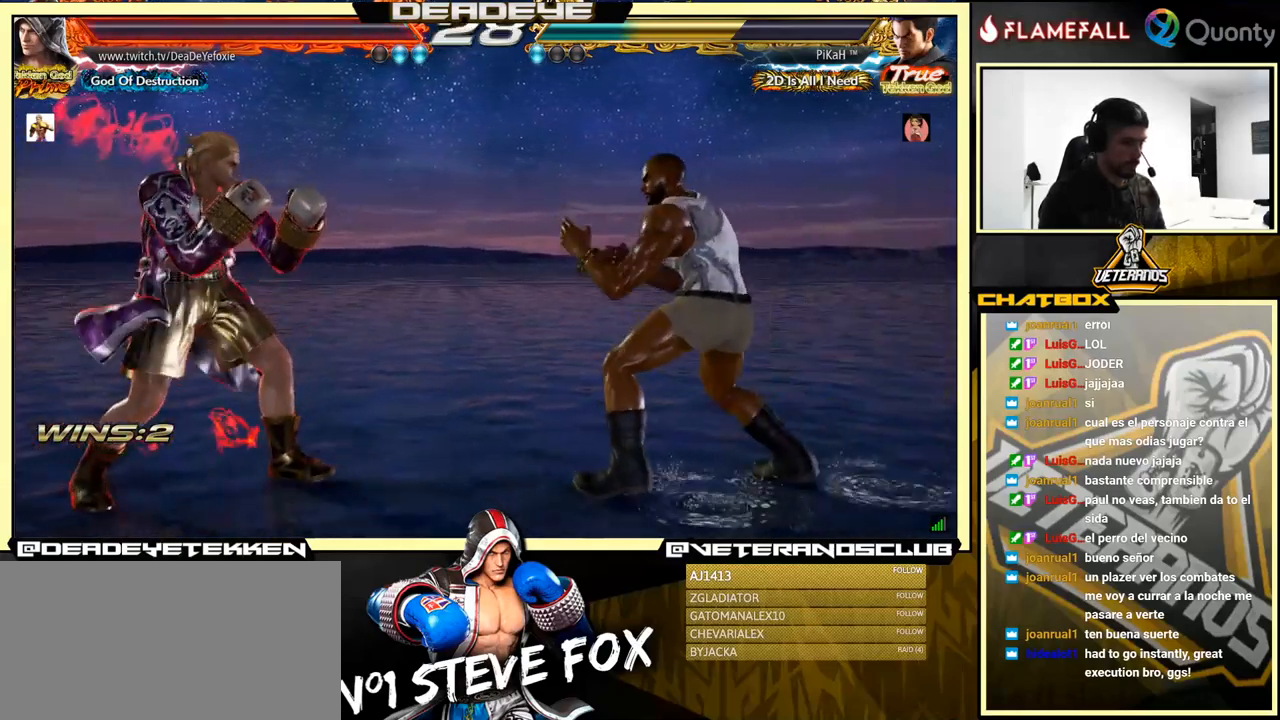
{"buttons": [], "left_stick": "down-right", "events": [[467, "left_stick", "down-right"]]}
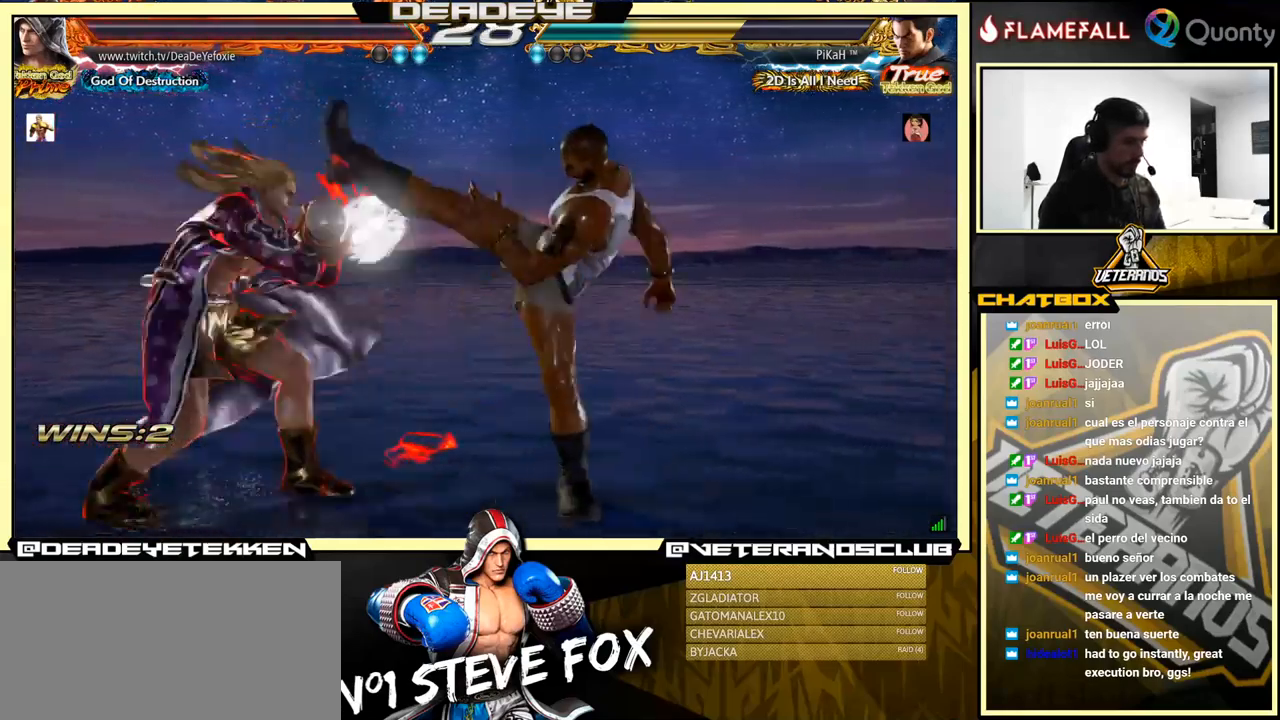
{"buttons": [], "left_stick": "left", "events": [[100, "left_stick", "down-left"], [184, "left_stick", "left"], [334, "left_stick", "center"], [400, "left_stick", "left"]]}
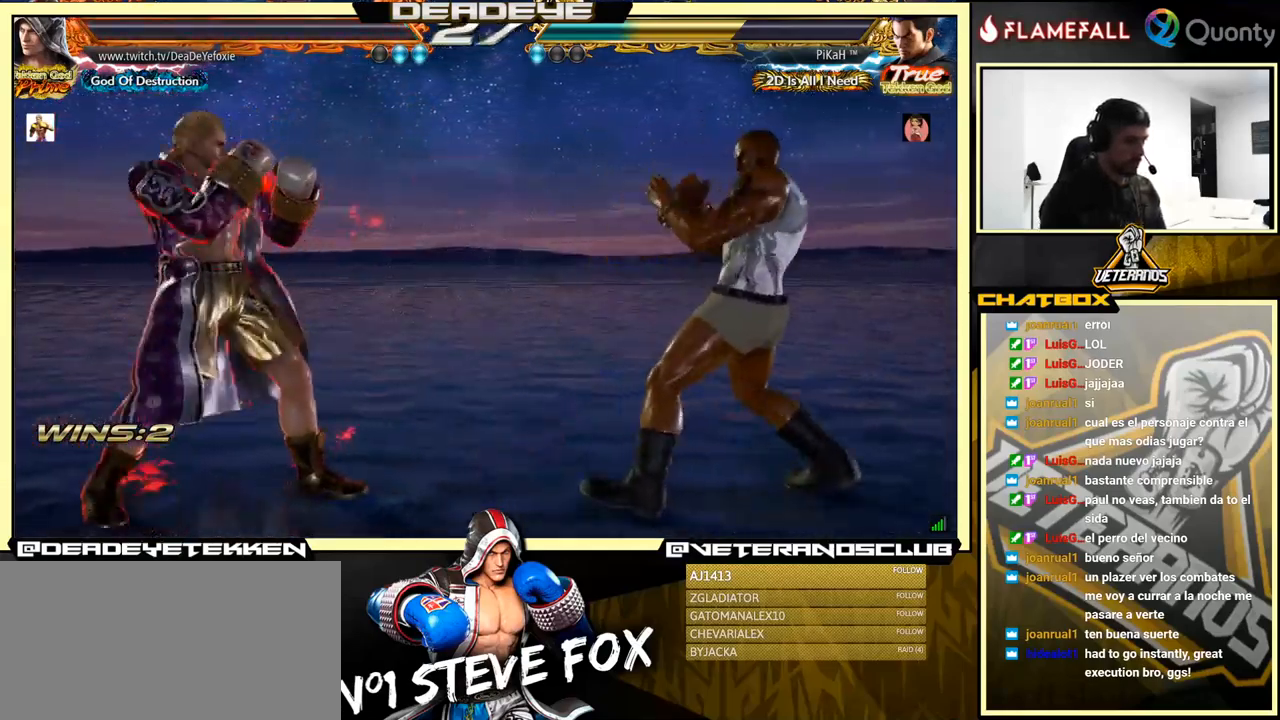
{"buttons": [], "left_stick": "right", "events": [[84, "left_stick", "center"], [167, "left_stick", "right"], [234, "left_stick", "center"], [300, "left_stick", "right"]]}
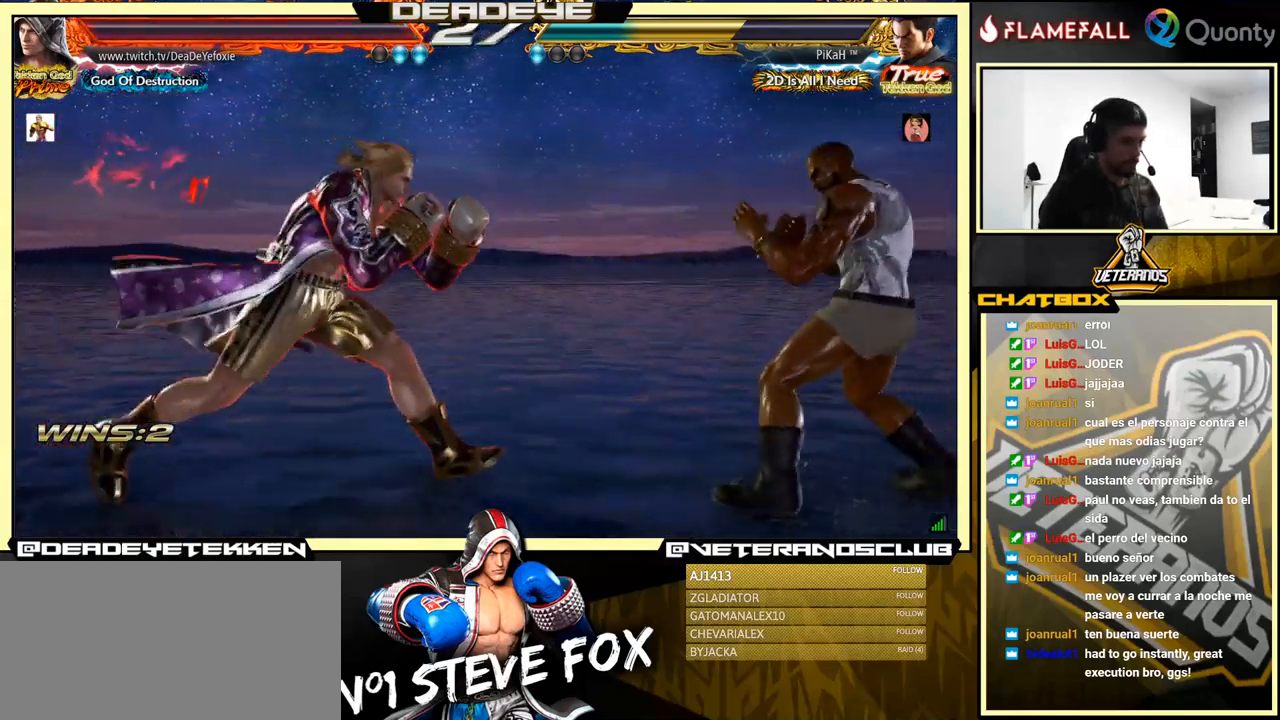
{"buttons": [], "left_stick": "down-left", "events": [[67, "TRIANGLE", "down"], [84, "left_stick", "down-right"], [167, "TRIANGLE", "up"], [200, "CROSS", "down"], [367, "CROSS", "up"], [467, "left_stick", "down-left"]]}
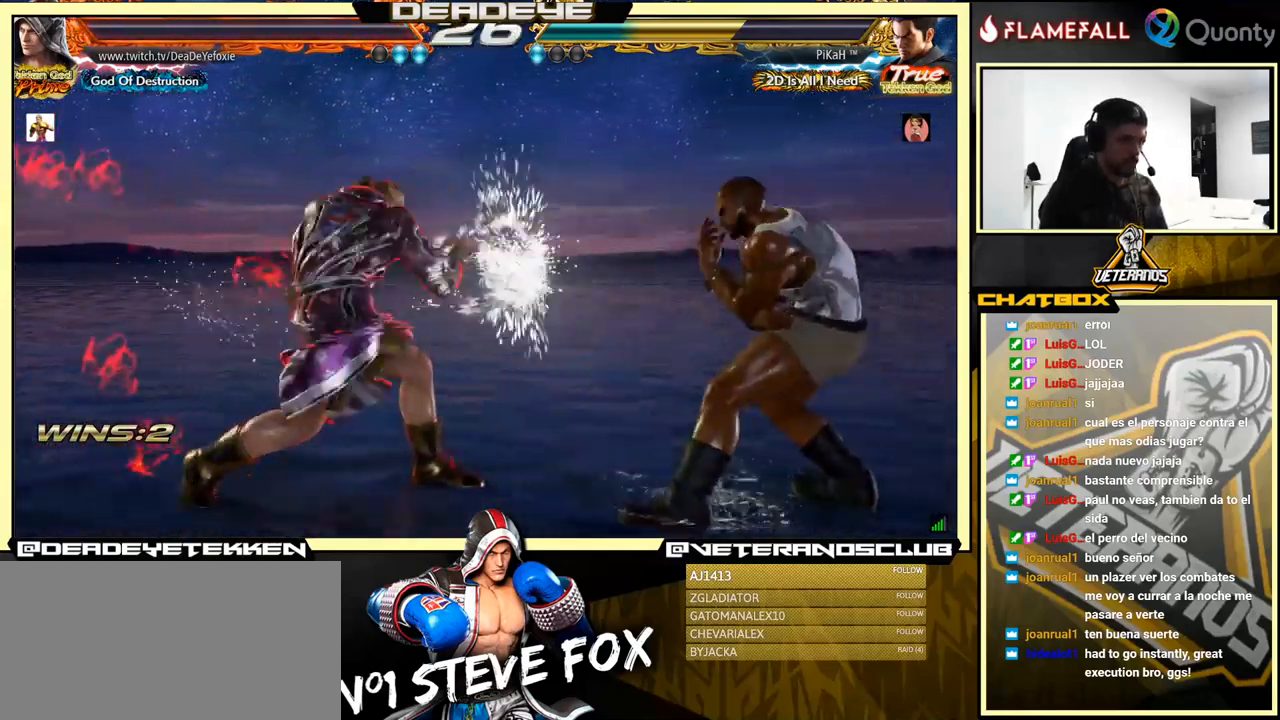
{"buttons": [], "left_stick": "center", "events": [[150, "left_stick", "center"], [184, "TRIANGLE", "down"], [267, "TRIANGLE", "up"]]}
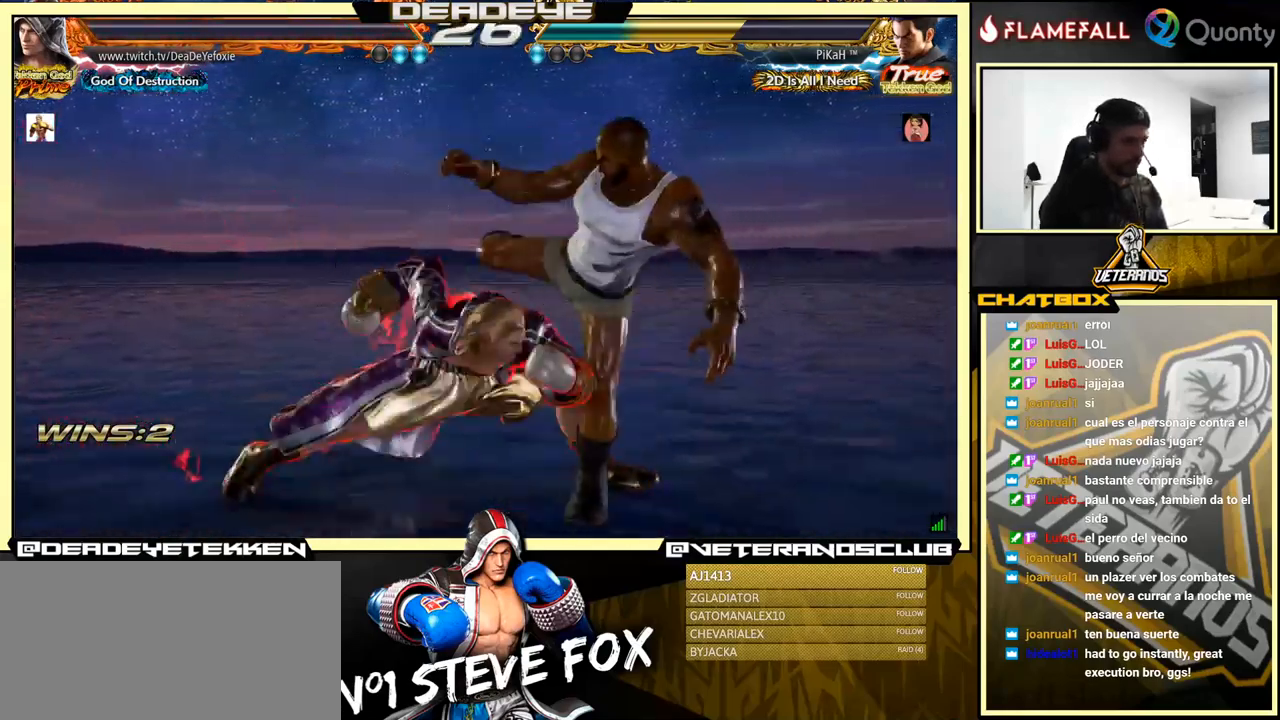
{"buttons": [], "left_stick": "center", "events": []}
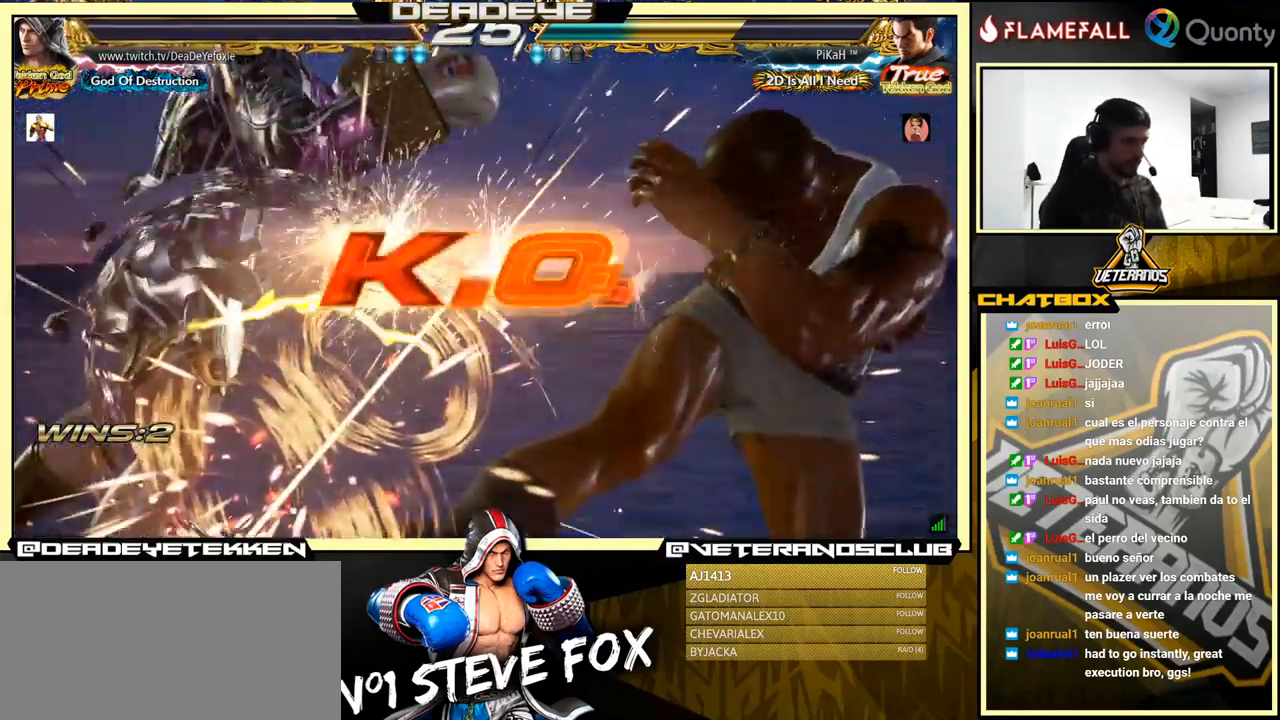
{"buttons": [], "left_stick": "center", "events": []}
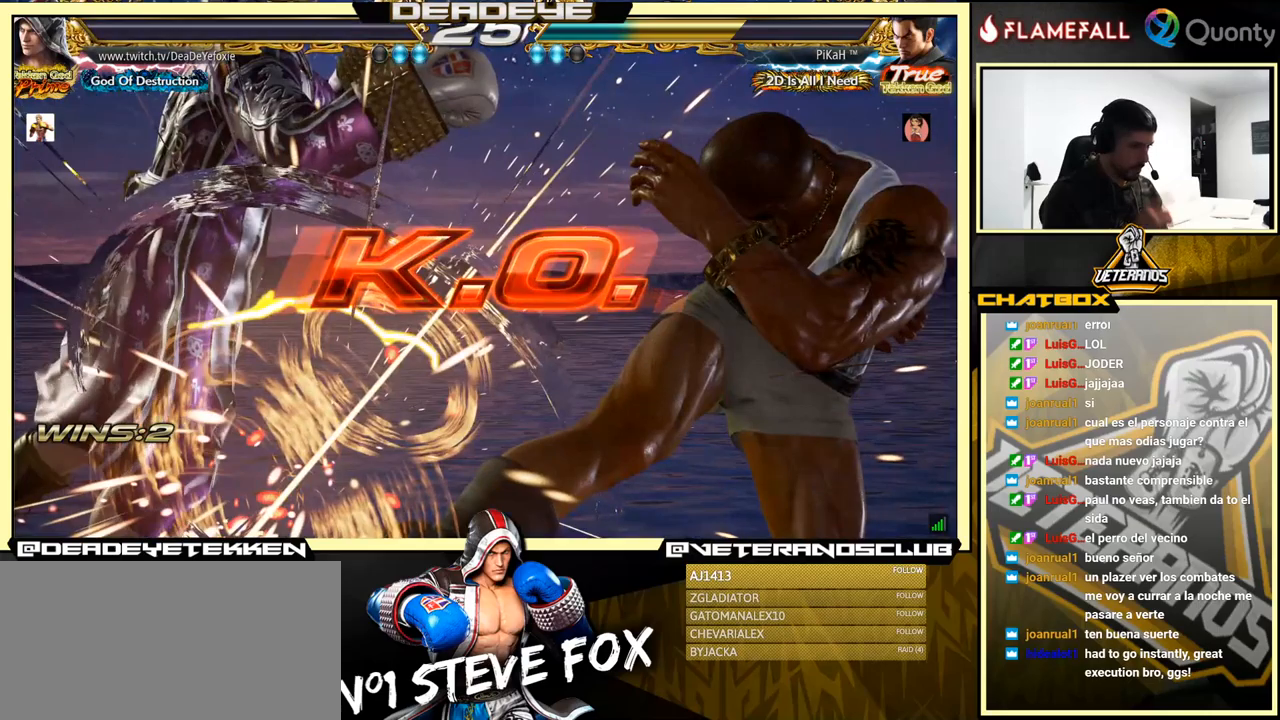
{"buttons": [], "left_stick": "down-right", "events": [[300, "left_stick", "down-right"]]}